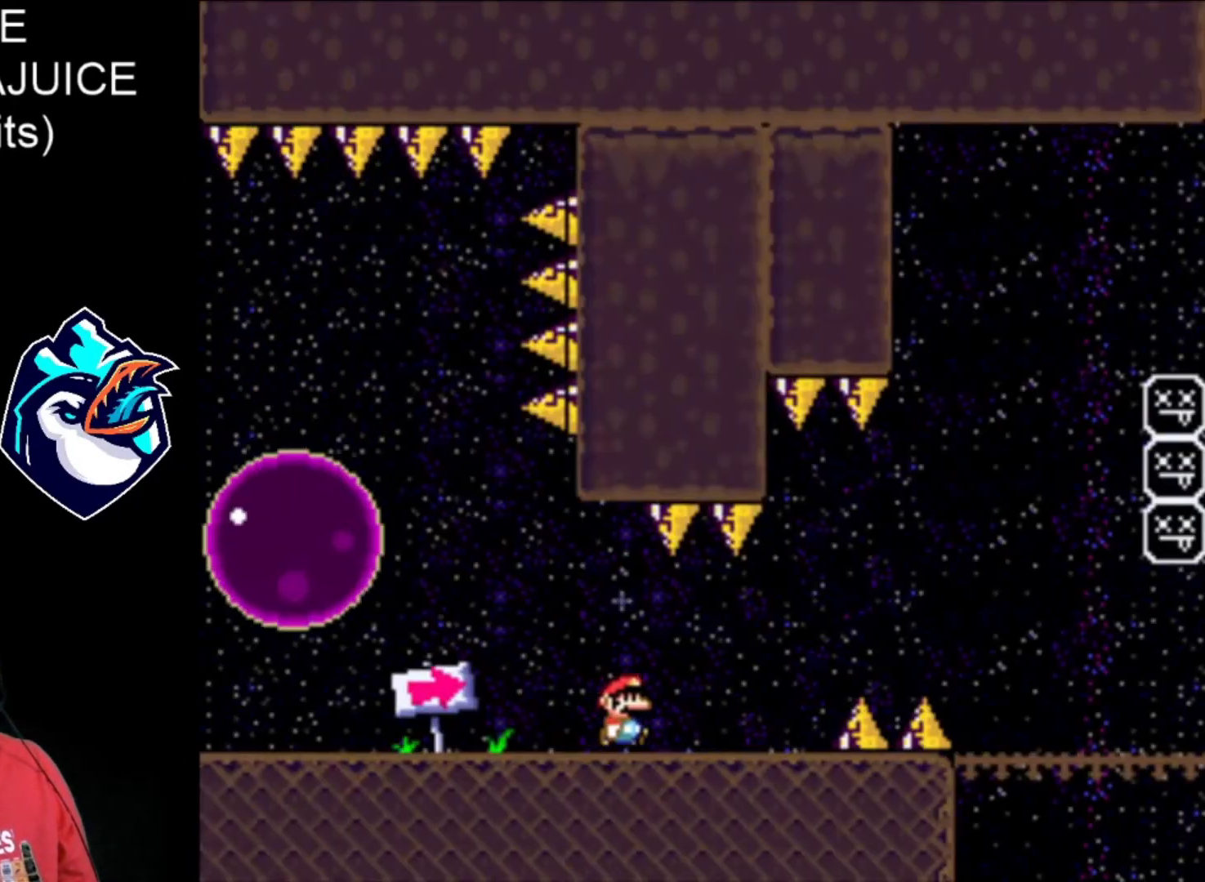
Gameplay with a controller (Nintendo layout); each line is a JSON object with the inputs held at the frame after it (dt_ms = milliseconds from this image to that frame). "events" lists button and stick changes between this image and that frame as [ms after this image, input, new state], when the widget could be followed in between. Not read: L3 R3.
{"dt_ms": 520, "buttons": ["X", "DPAD_RIGHT"], "events": [[280, "DPAD_LEFT", "down"], [280, "DPAD_RIGHT", "up"], [440, "DPAD_LEFT", "up"], [480, "DPAD_RIGHT", "down"]]}
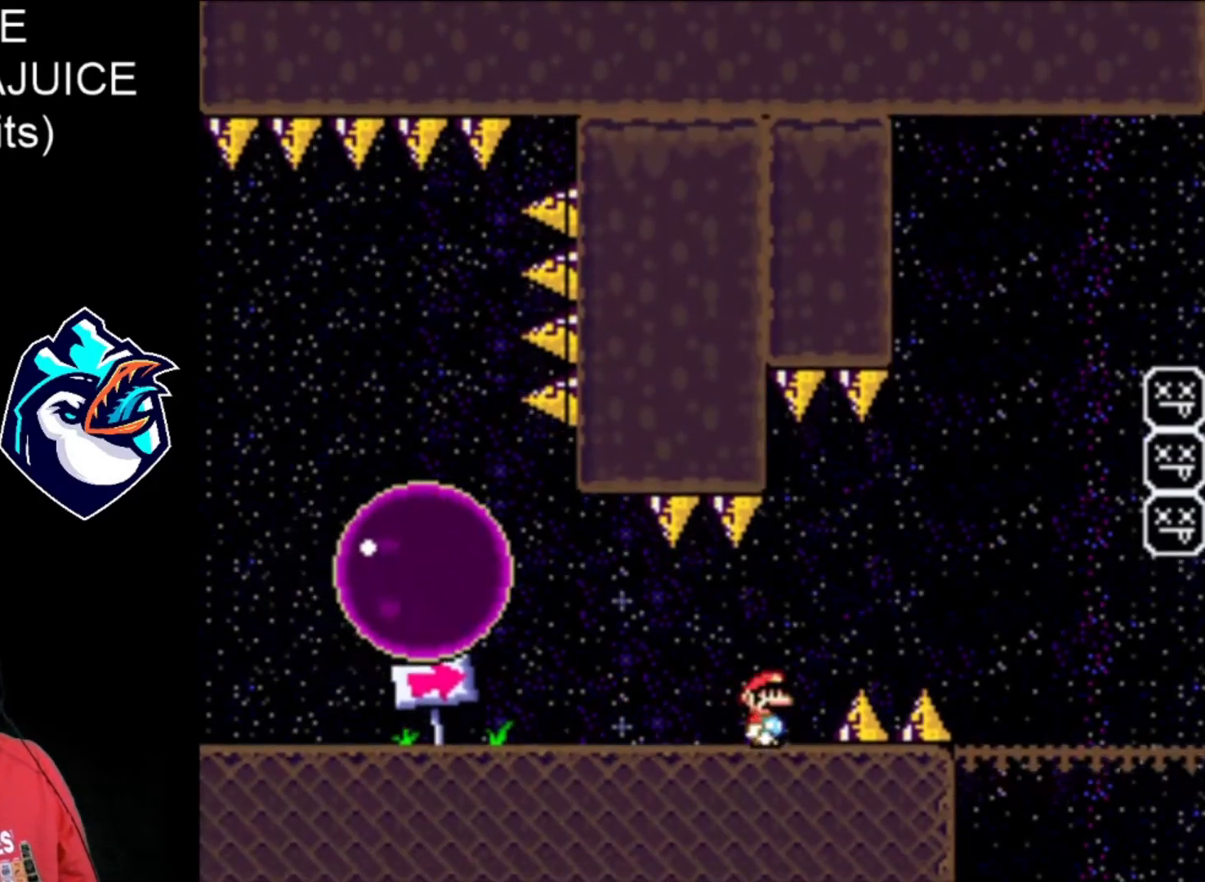
{"dt_ms": 480, "buttons": ["X", "DPAD_RIGHT"], "events": [[200, "DPAD_RIGHT", "up"], [280, "DPAD_RIGHT", "down"]]}
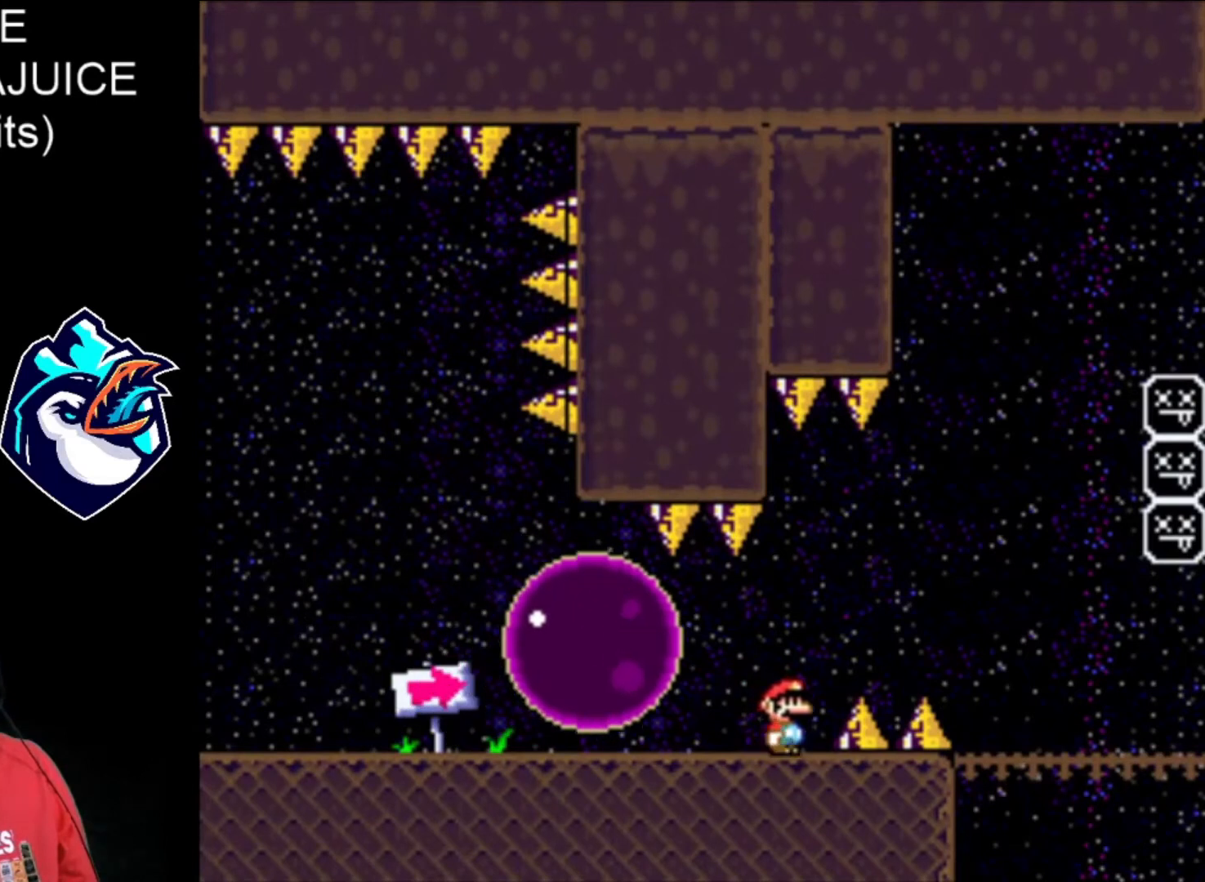
{"dt_ms": 520, "buttons": ["X", "DPAD_RIGHT"], "events": [[120, "A", "down"], [280, "DPAD_LEFT", "down"], [400, "DPAD_LEFT", "up"], [480, "A", "up"]]}
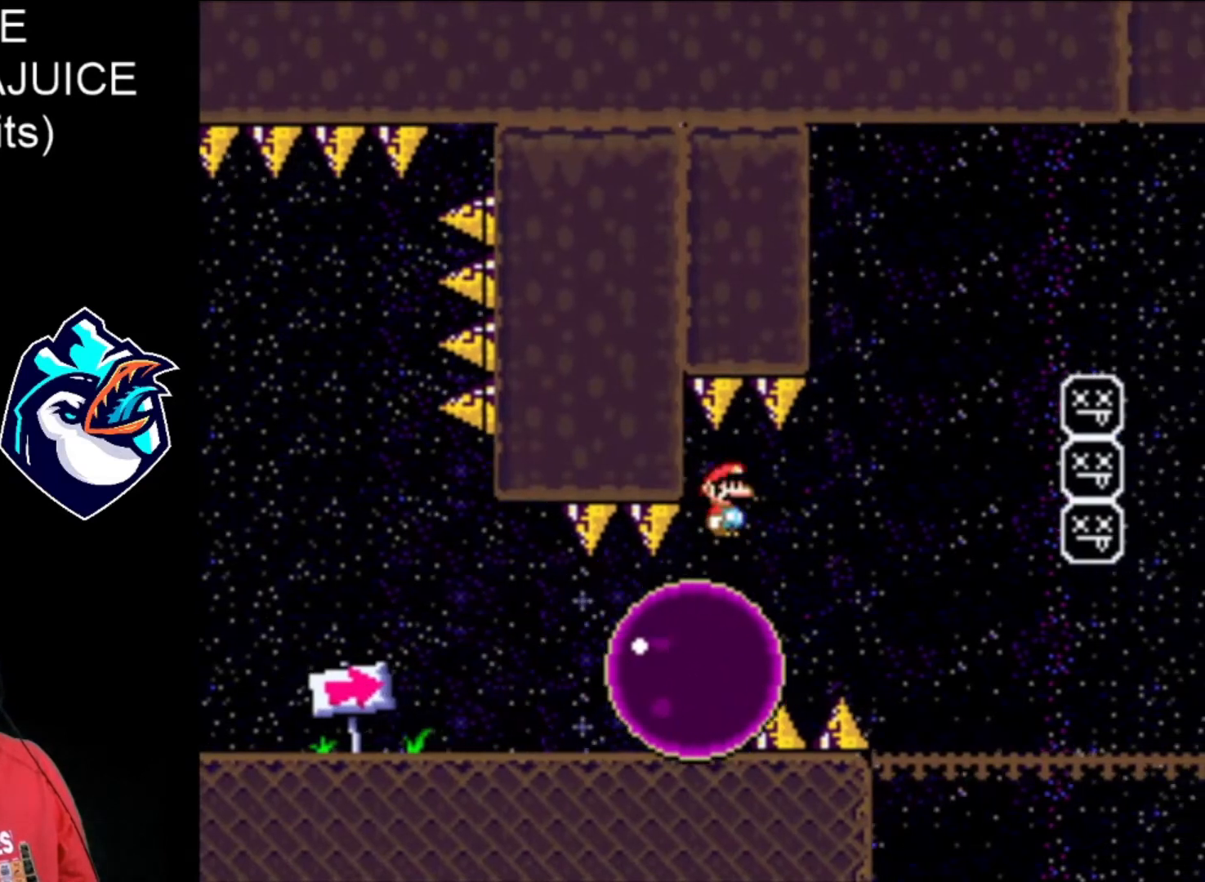
{"dt_ms": 480, "buttons": ["A", "X", "DPAD_RIGHT"], "events": [[280, "A", "down"]]}
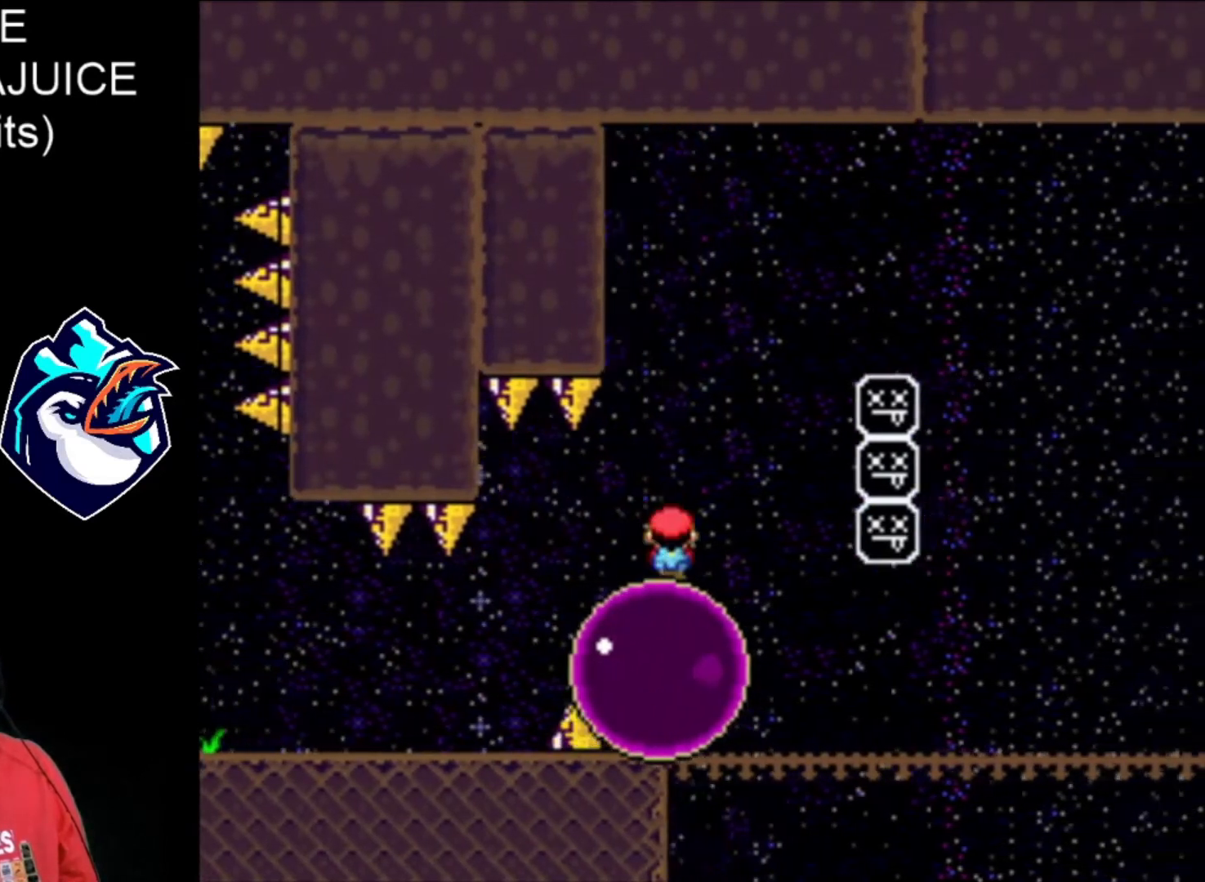
{"dt_ms": 520, "buttons": ["A", "X", "DPAD_RIGHT"], "events": [[40, "DPAD_LEFT", "down"], [200, "DPAD_LEFT", "up"]]}
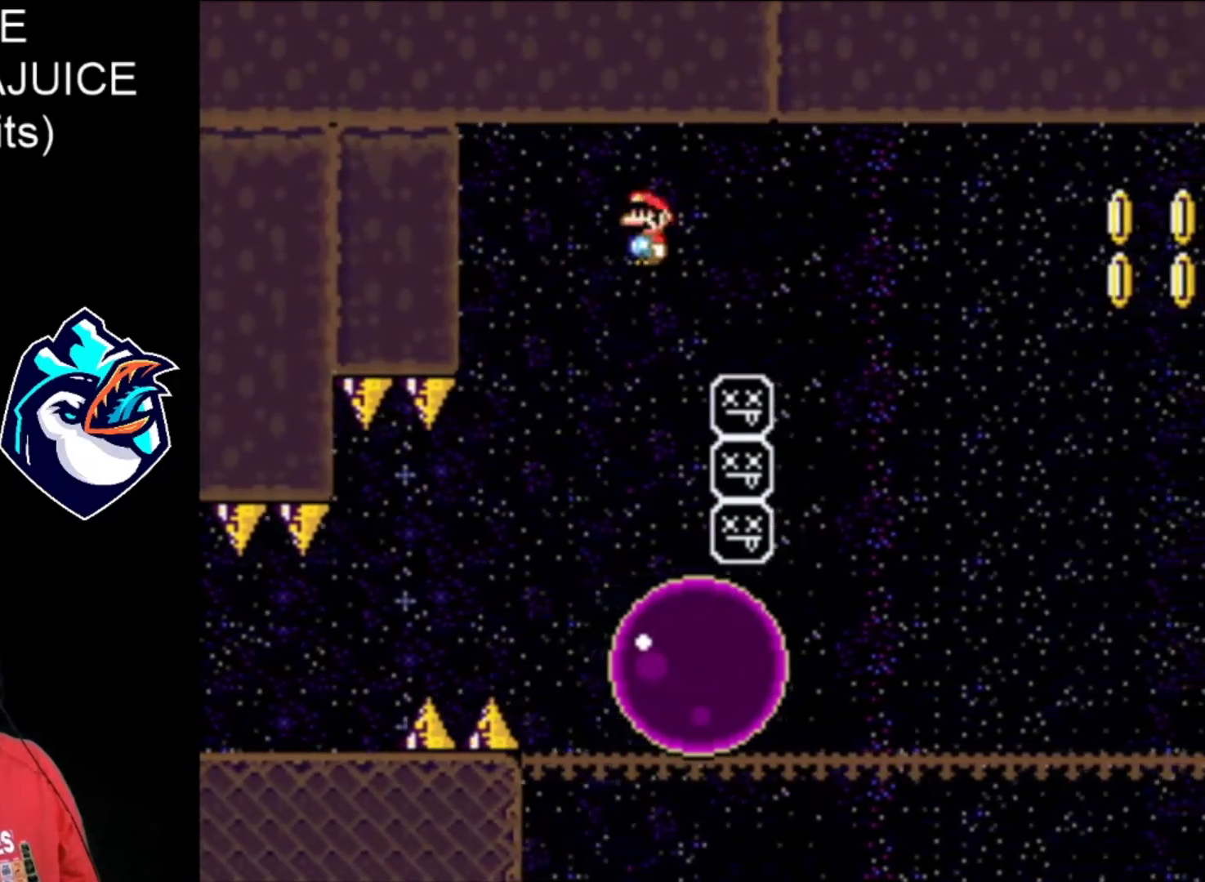
{"dt_ms": 1000, "buttons": ["A", "X", "DPAD_RIGHT"]}
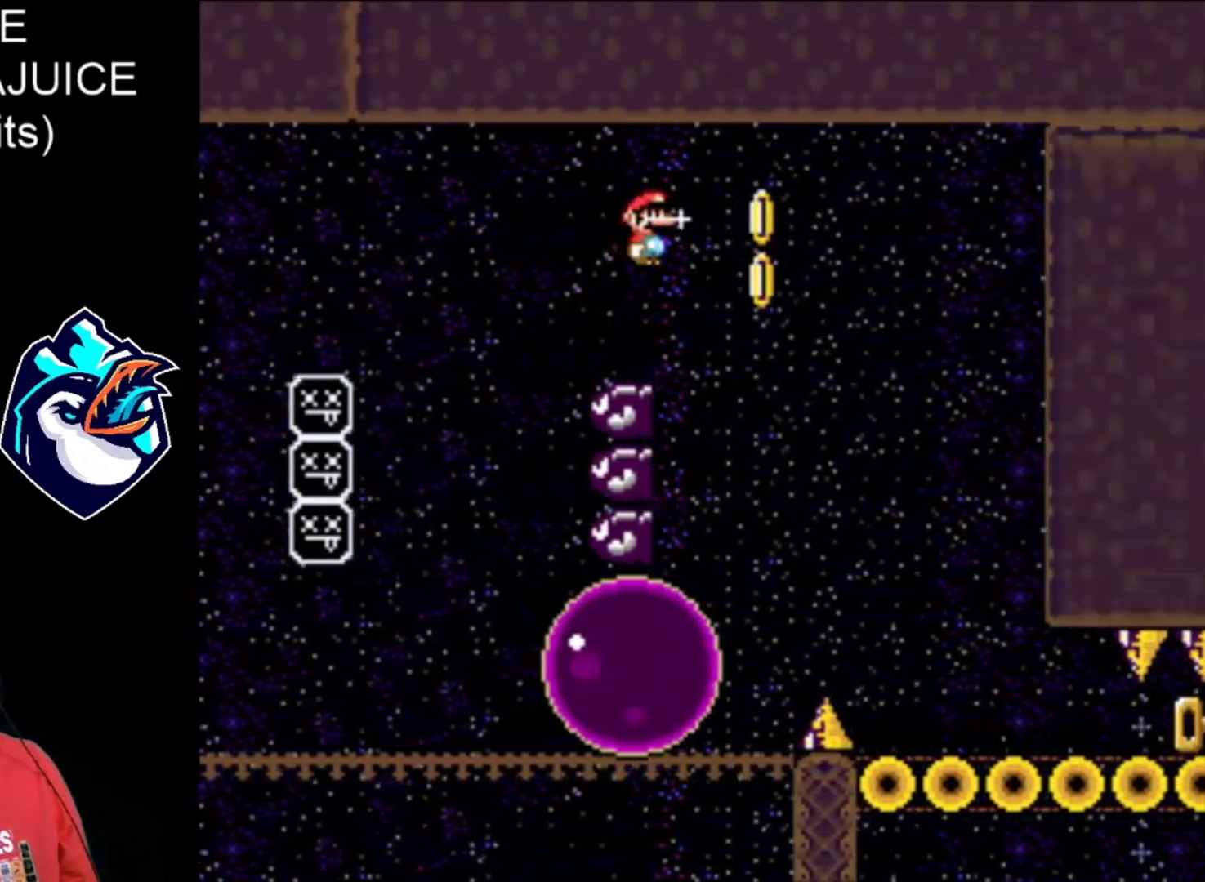
{"dt_ms": 480, "buttons": ["X", "DPAD_RIGHT"], "events": [[240, "A", "up"]]}
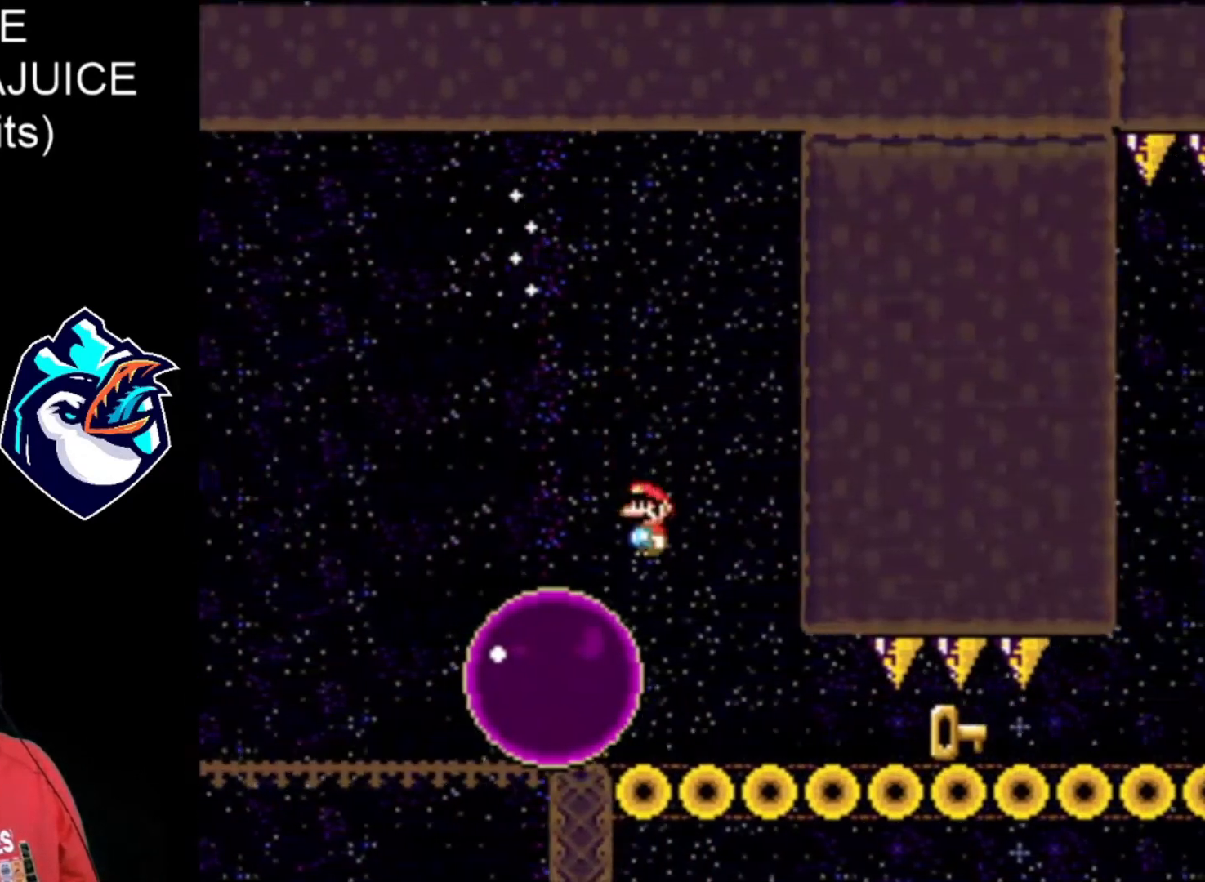
{"dt_ms": 520, "buttons": ["X", "DPAD_RIGHT"], "events": []}
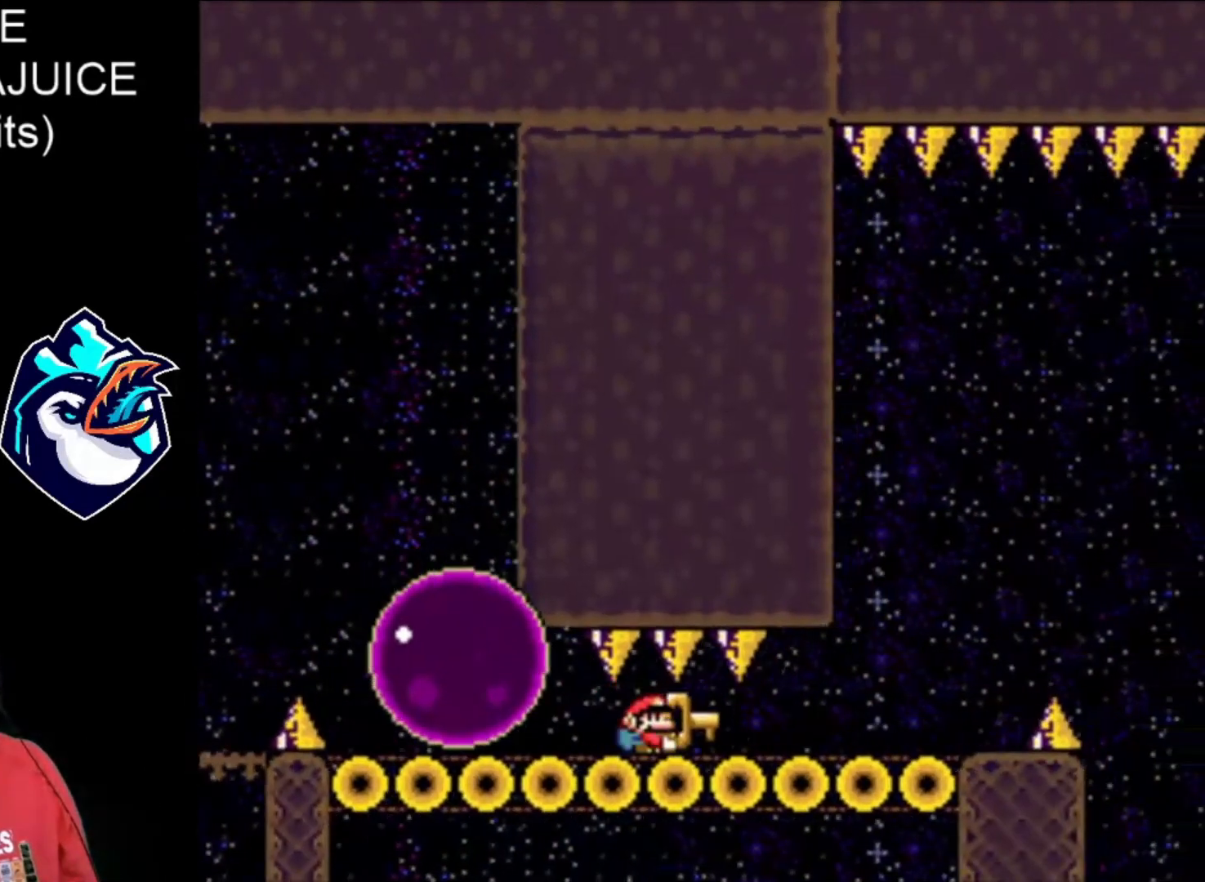
{"dt_ms": 480, "buttons": ["X", "DPAD_RIGHT"], "events": []}
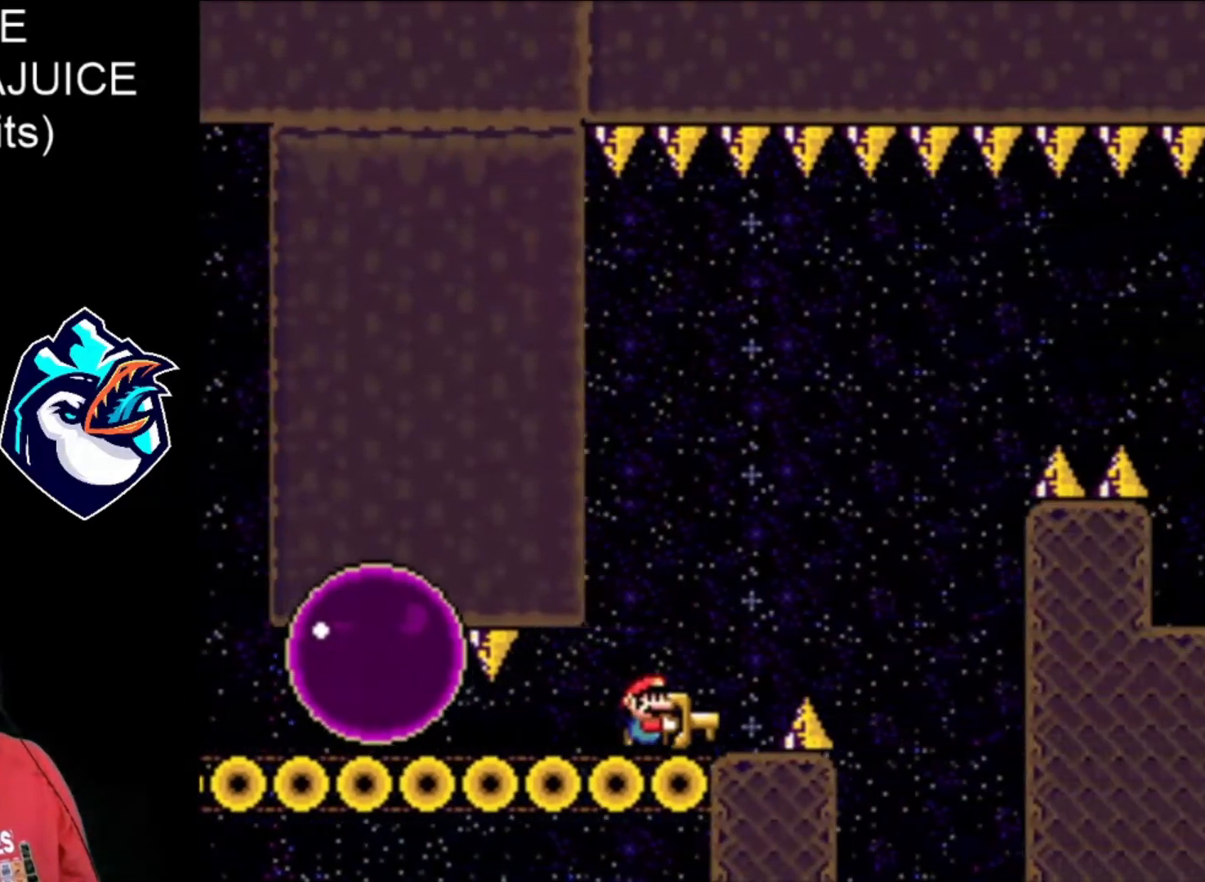
{"dt_ms": 520, "buttons": ["B", "X", "DPAD_RIGHT"], "events": [[120, "B", "down"]]}